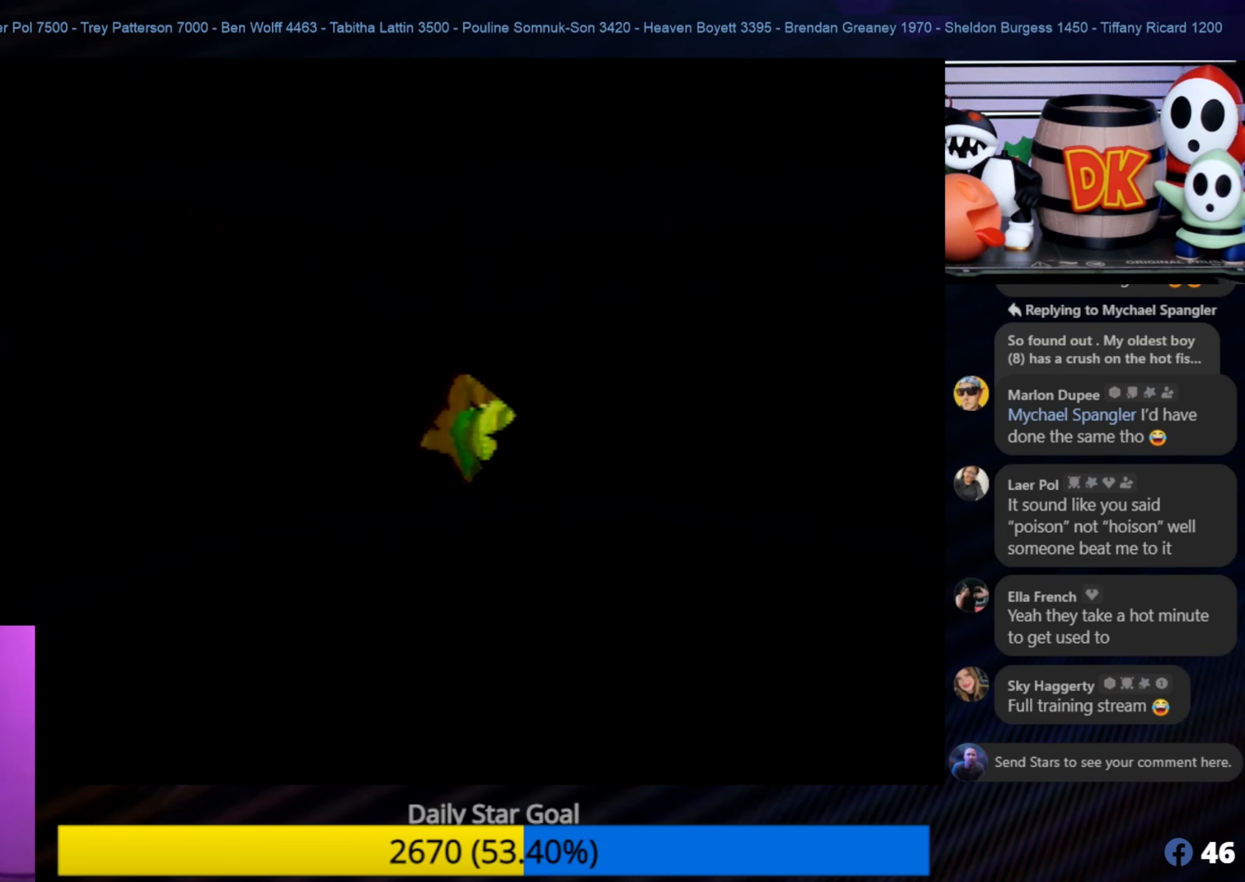
Gameplay with a controller (Nintendo layout); each line is a JSON object with the inputs held at the frame after it. "events" lists button and stick changes between this image and that frame as [ms after this image, input, new state], when the widget could be followed in between. Not read: L1 L3 R3.
{"buttons": [], "left_stick": "center", "events": []}
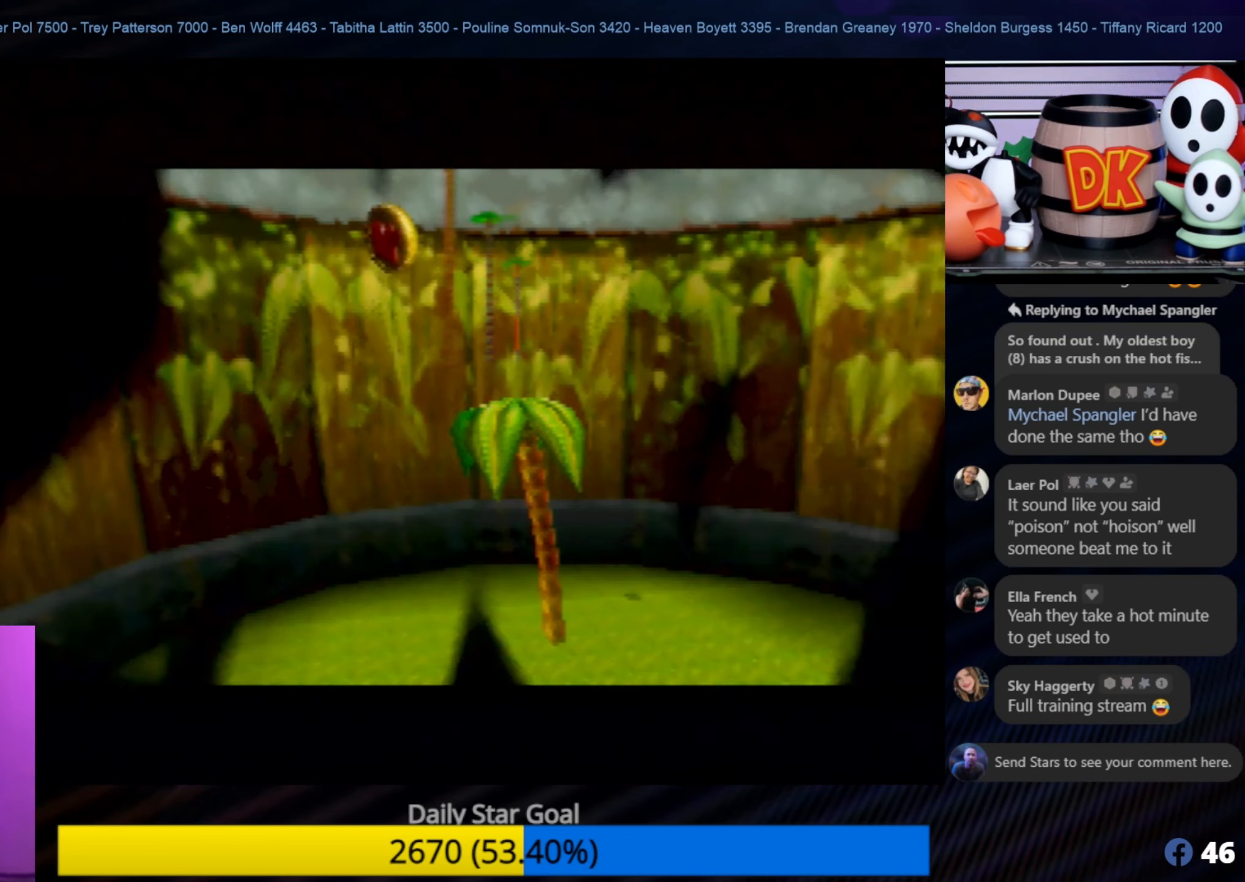
{"buttons": [], "left_stick": "center", "events": []}
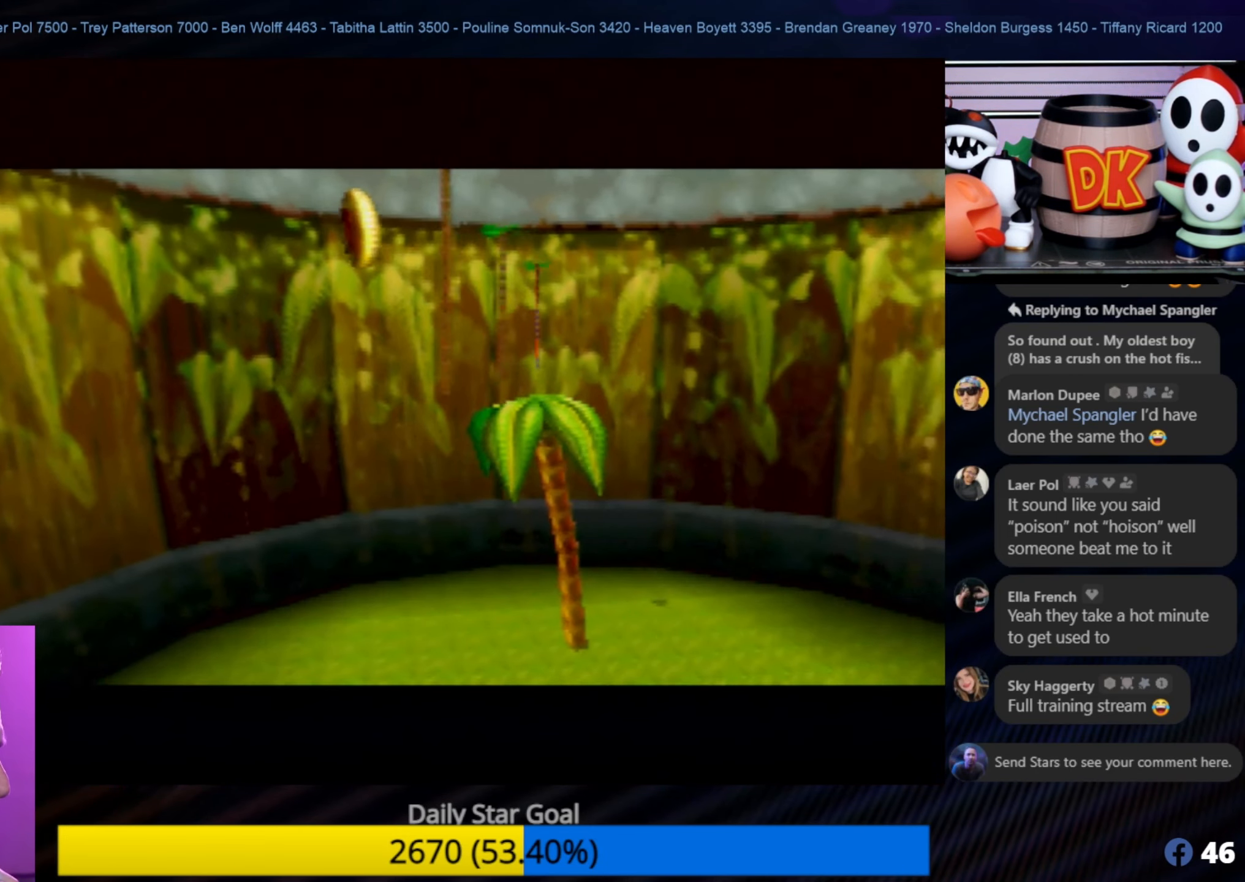
{"buttons": [], "left_stick": "center", "events": []}
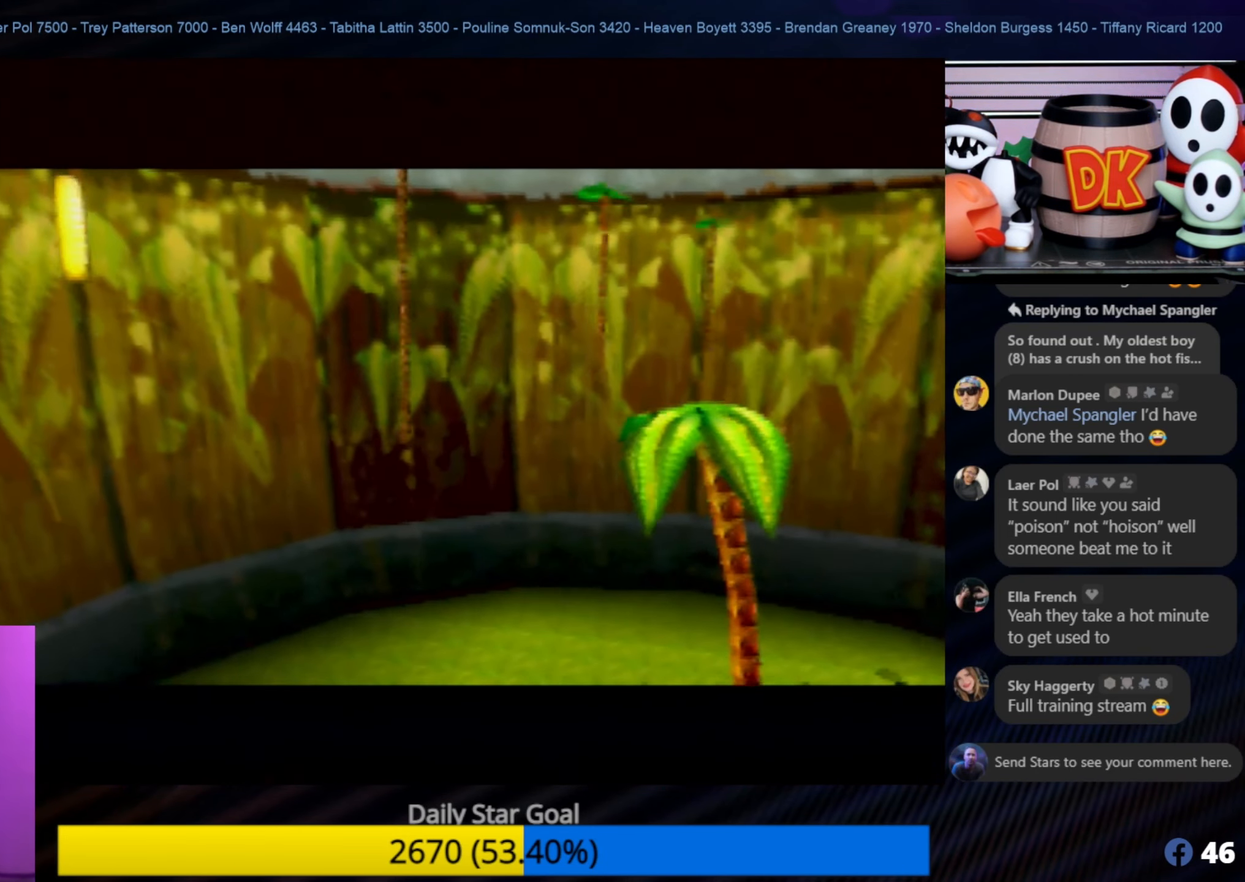
{"buttons": [], "left_stick": "center", "events": [[167, "A", "down"], [300, "A", "up"]]}
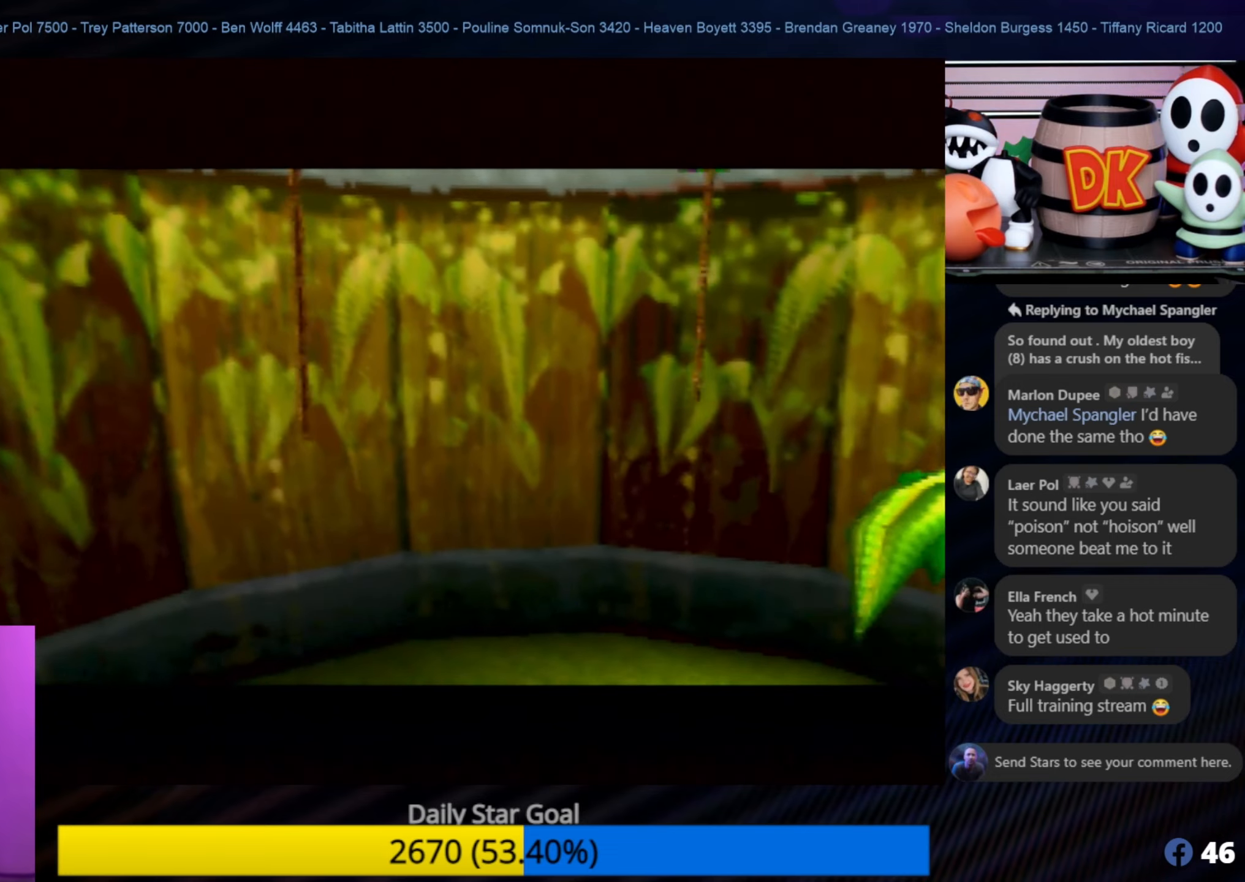
{"buttons": [], "left_stick": "center", "events": []}
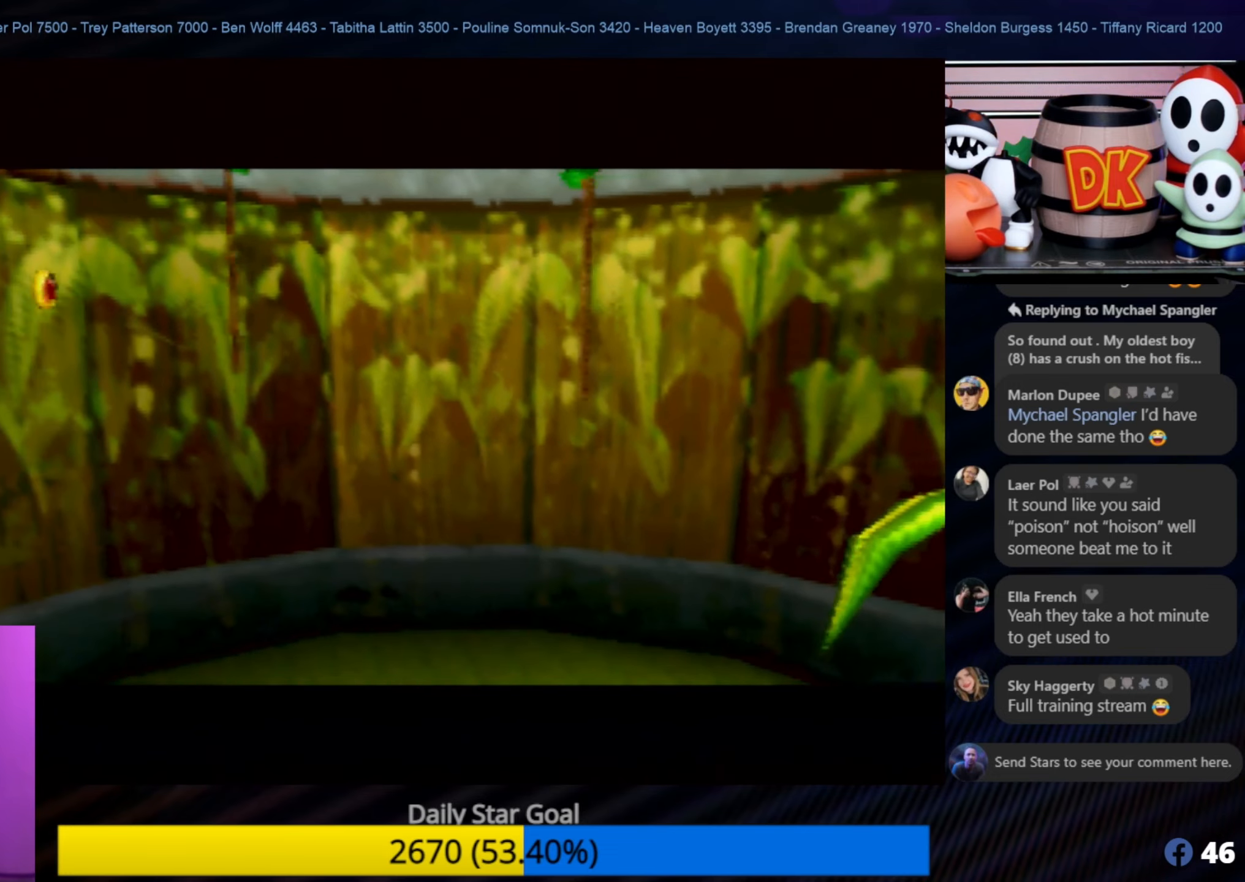
{"buttons": [], "left_stick": "center", "events": []}
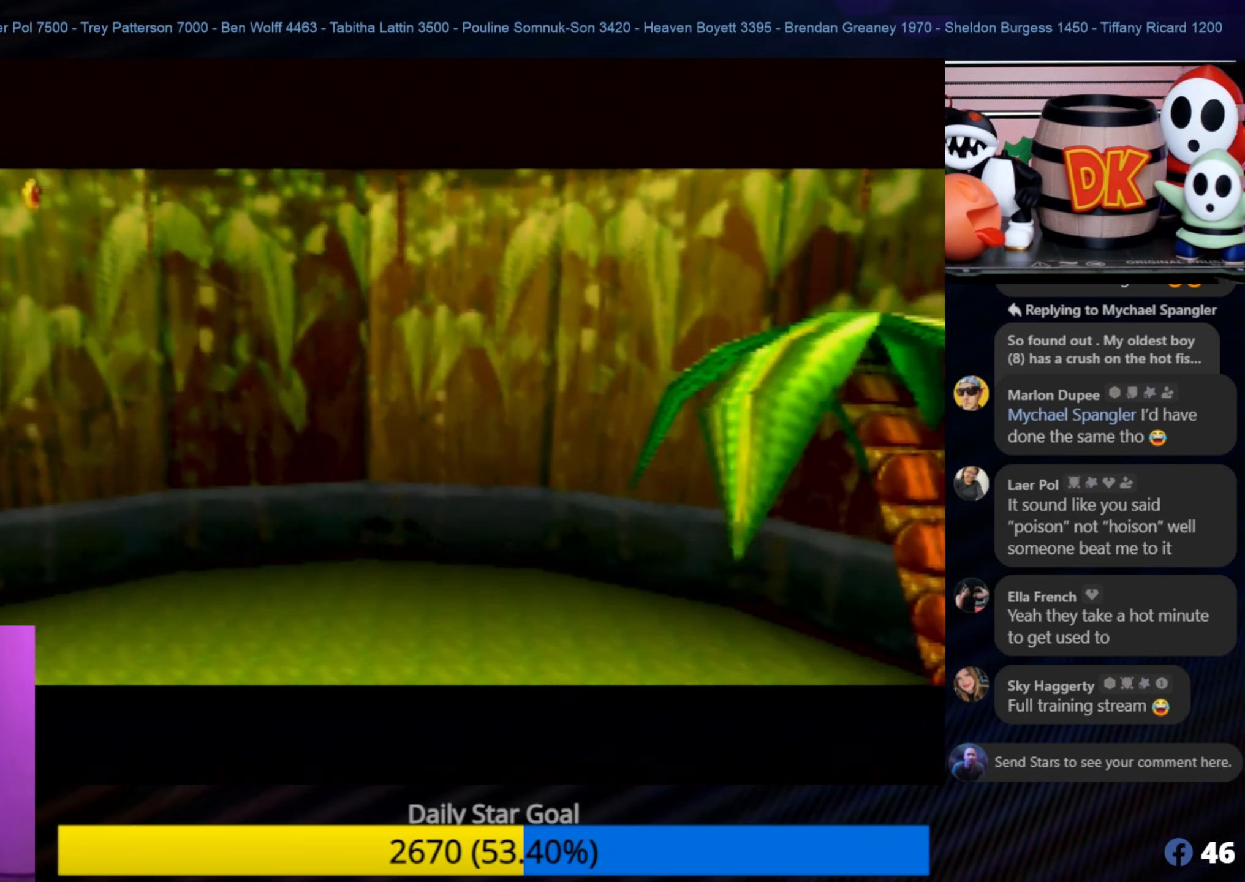
{"buttons": [], "left_stick": "center", "events": []}
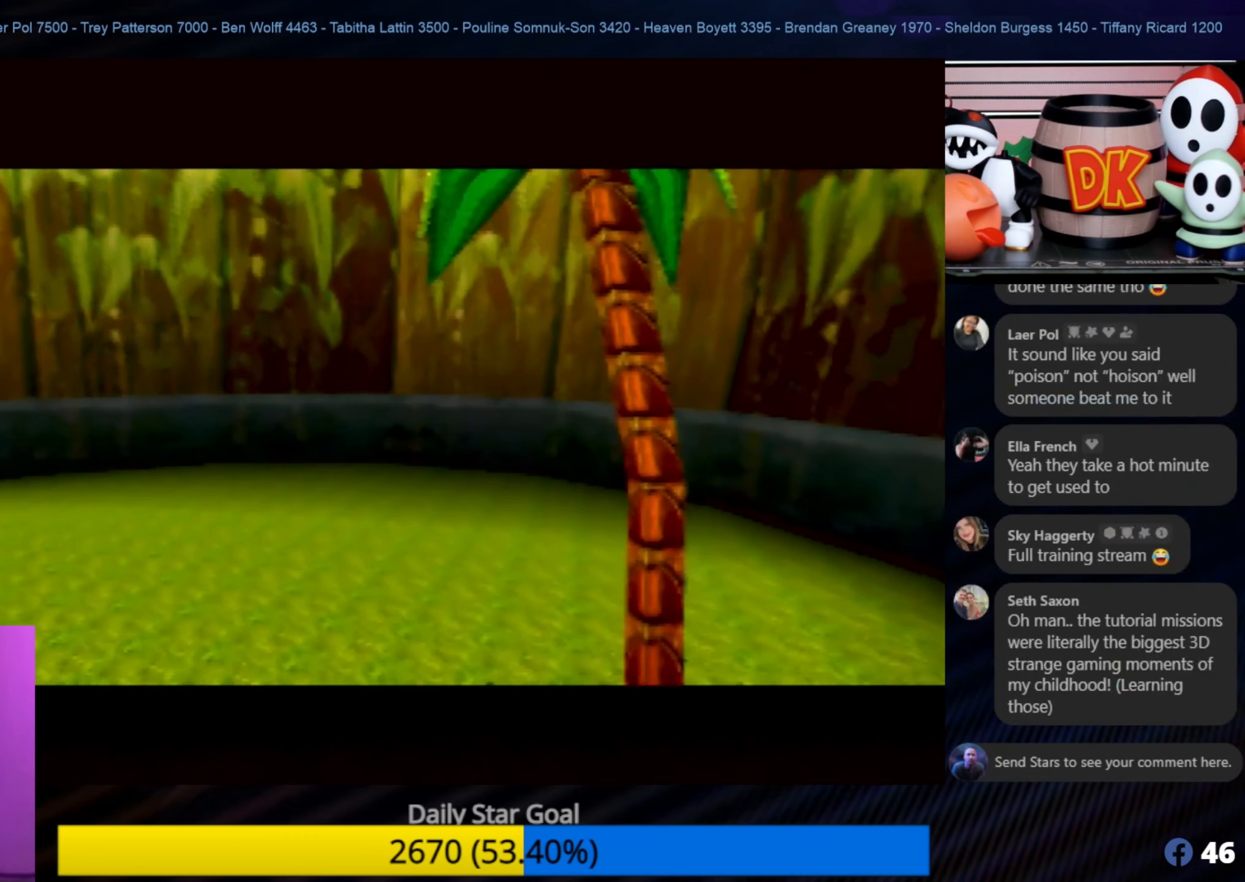
{"buttons": [], "left_stick": "center", "events": []}
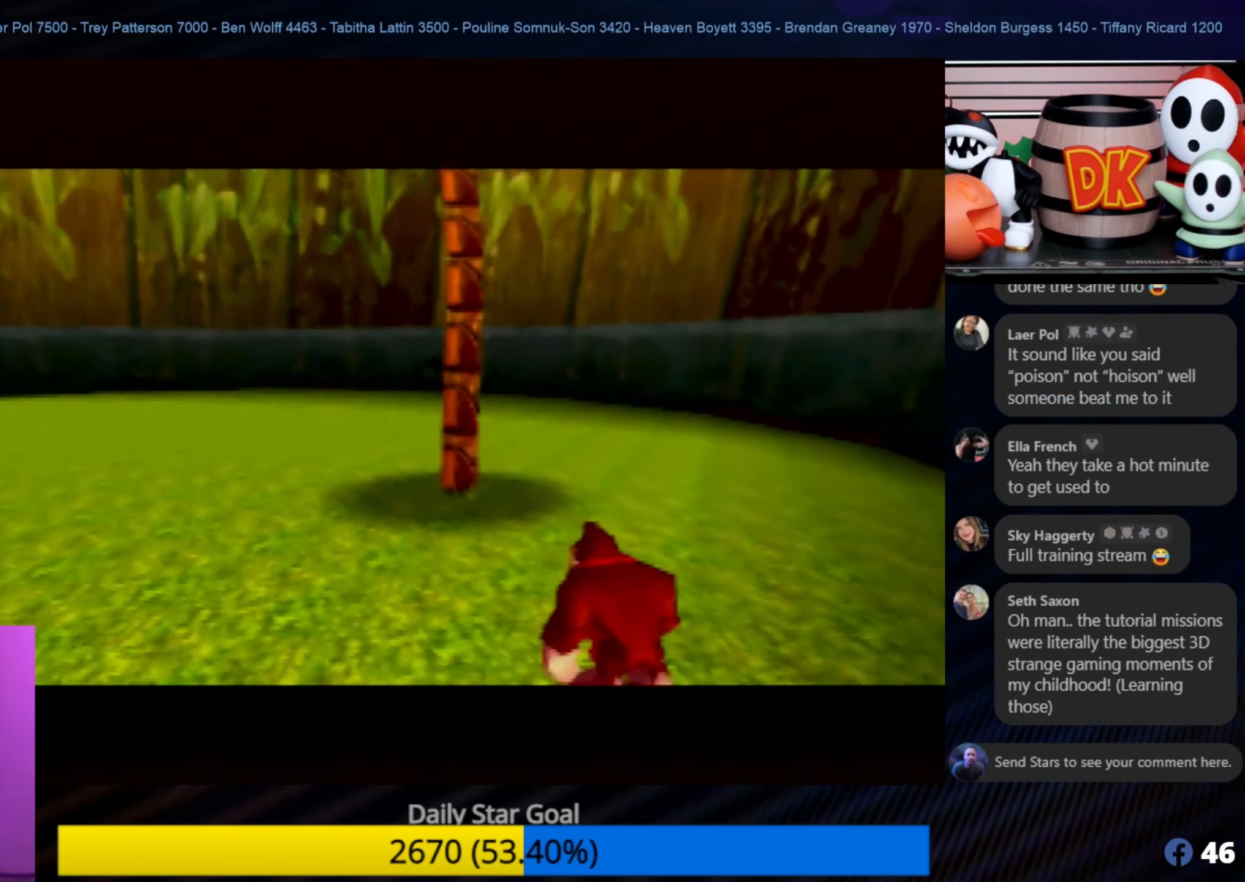
{"buttons": ["A"], "left_stick": "center", "events": [[434, "A", "down"]]}
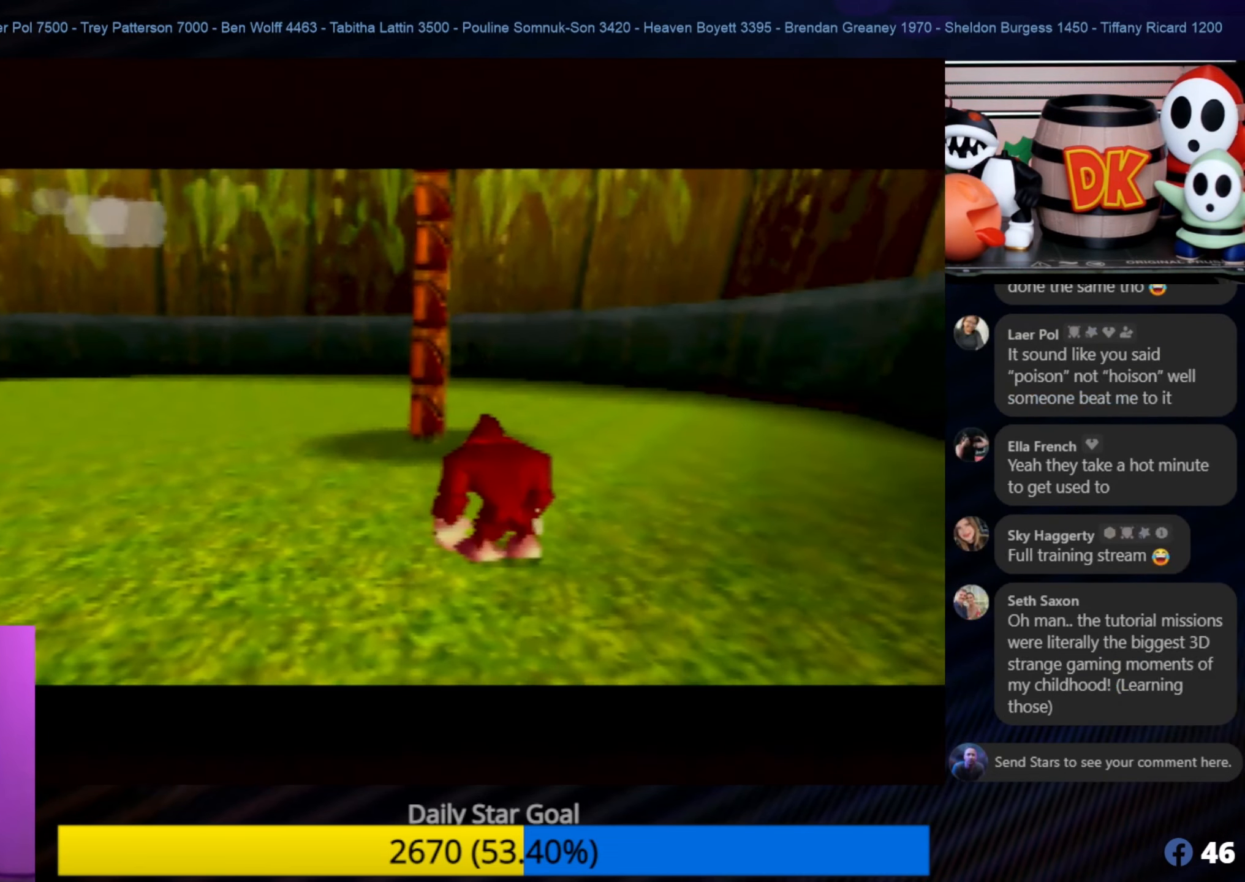
{"buttons": [], "left_stick": "center", "events": [[150, "A", "up"], [234, "left_stick", "up"], [400, "left_stick", "center"]]}
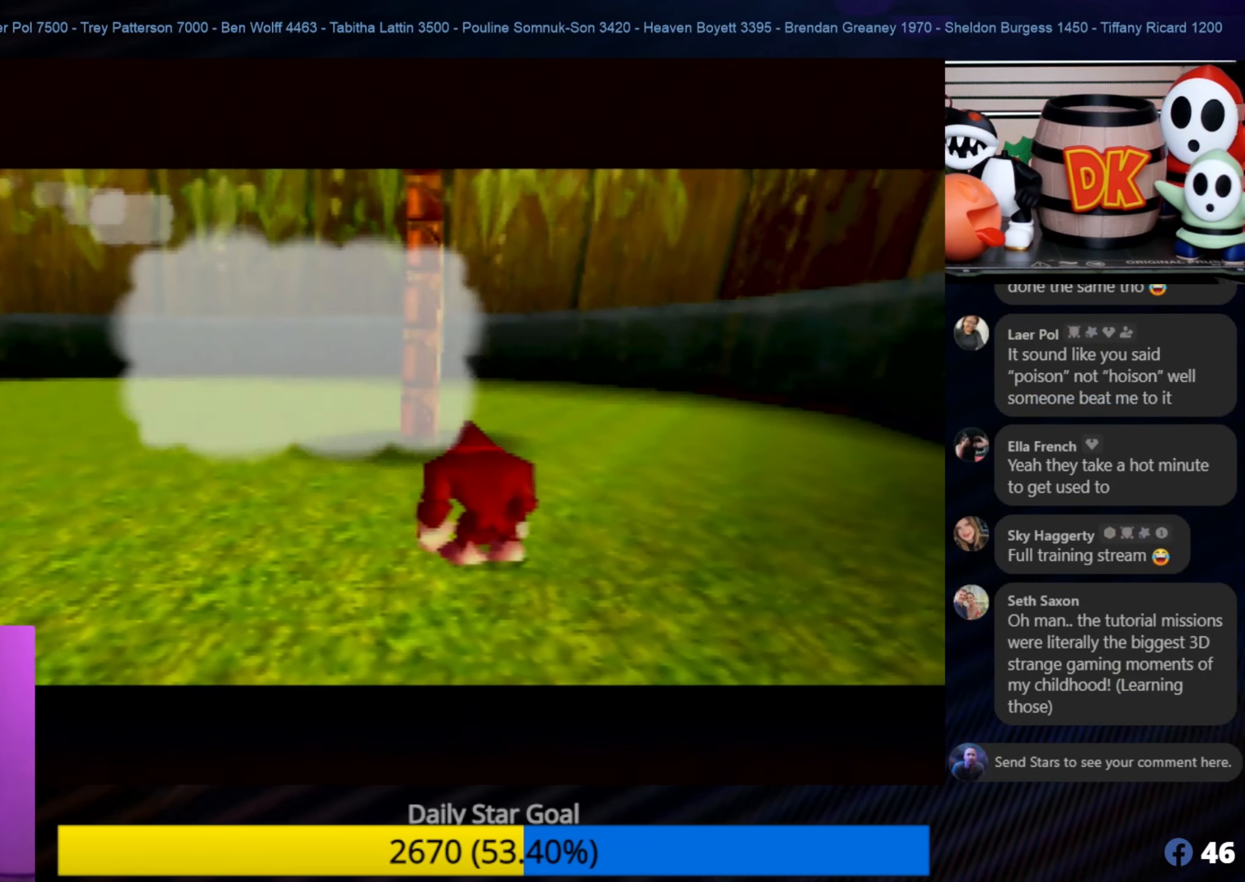
{"buttons": [], "left_stick": "center", "events": [[50, "A", "down"], [184, "A", "up"]]}
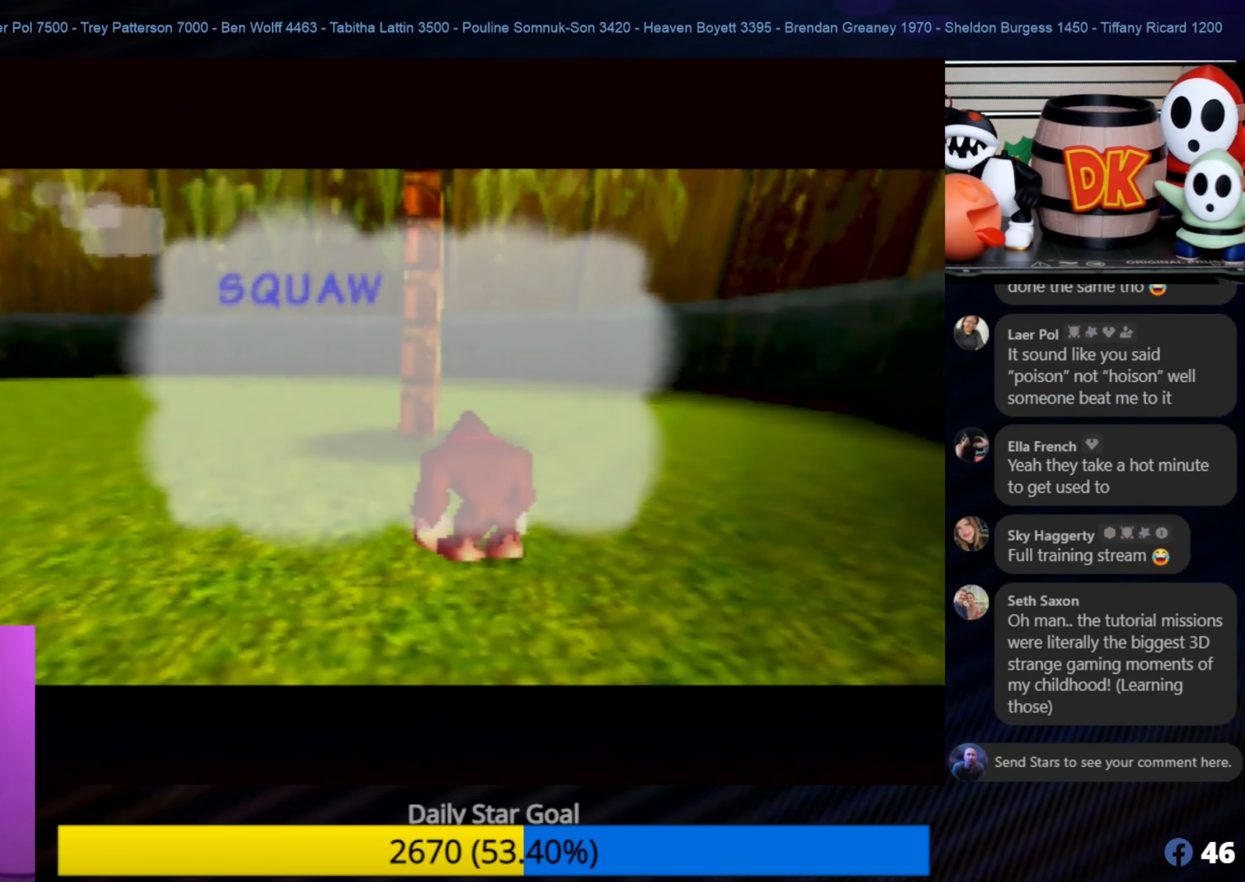
{"buttons": [], "left_stick": "center", "events": [[84, "A", "down"], [250, "A", "up"]]}
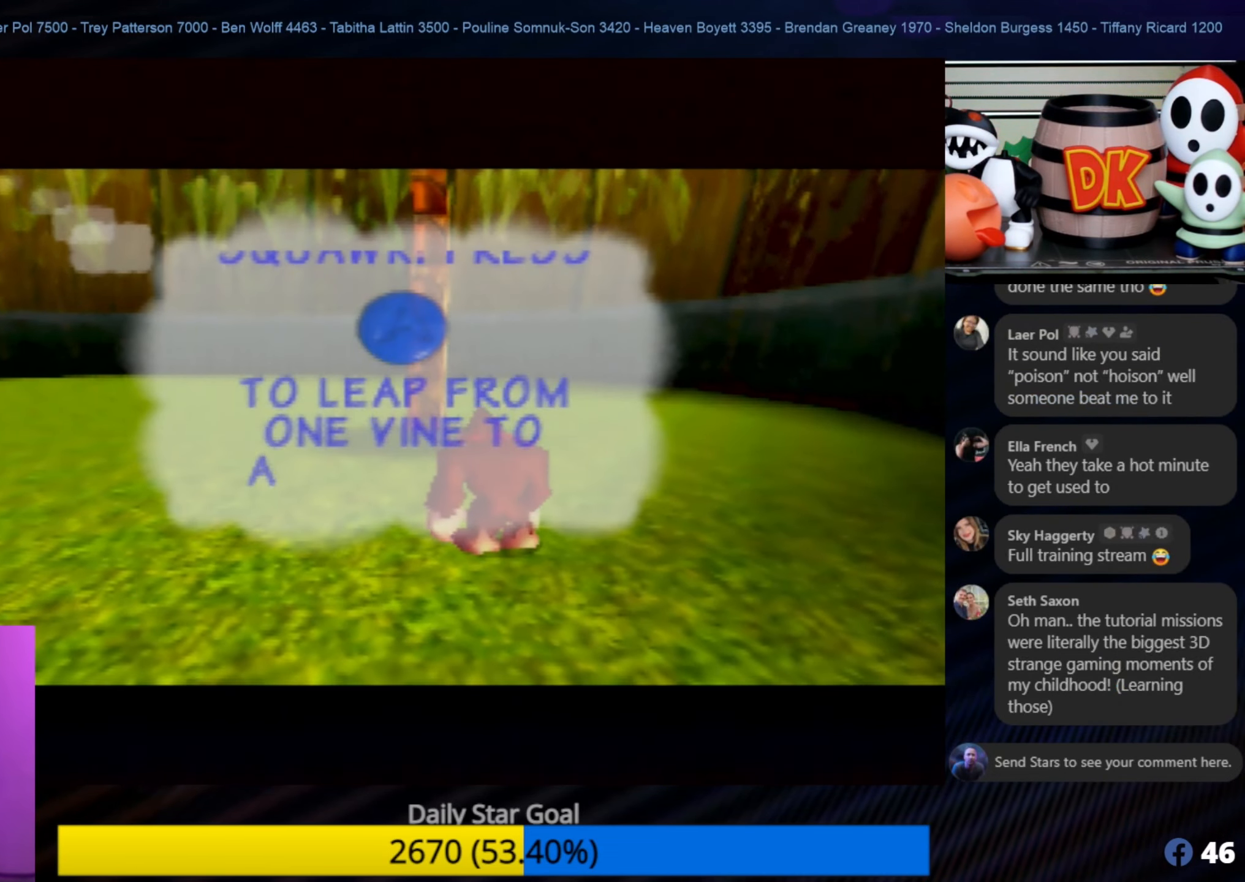
{"buttons": [], "left_stick": "center", "events": [[50, "left_stick", "up"], [117, "A", "down"], [284, "A", "up"], [284, "left_stick", "center"]]}
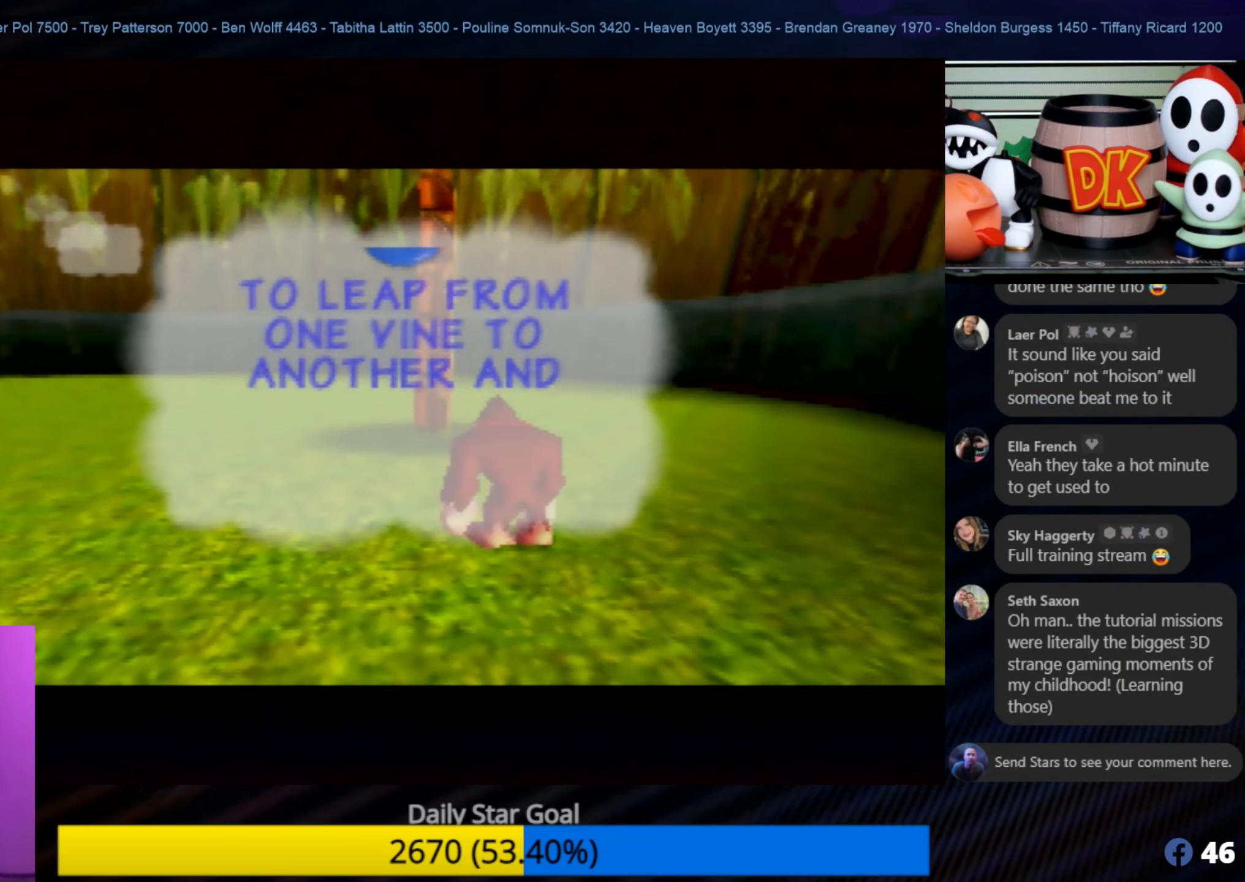
{"buttons": [], "left_stick": "up", "events": [[167, "A", "down"], [167, "left_stick", "up"], [350, "A", "up"]]}
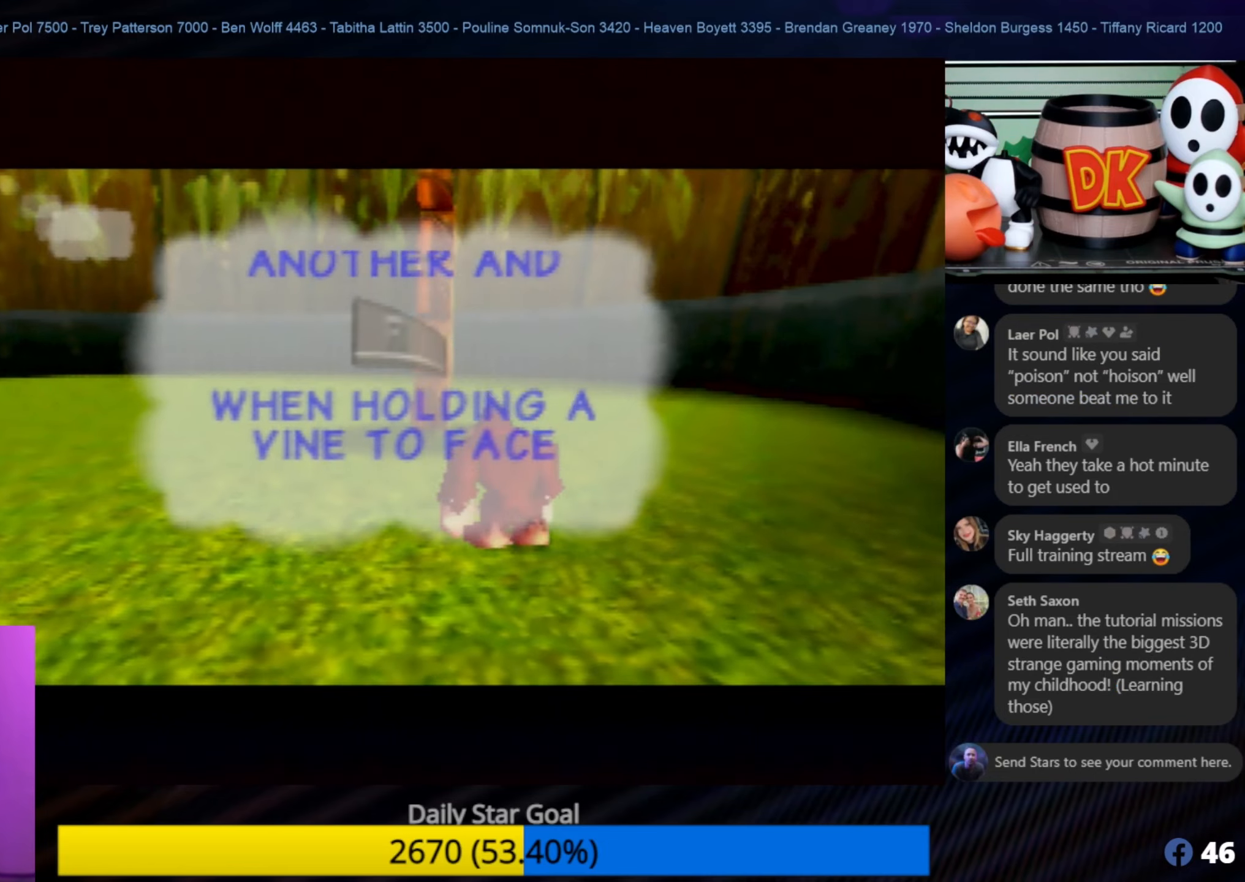
{"buttons": [], "left_stick": "center", "events": [[16, "left_stick", "center"], [116, "A", "down"], [283, "A", "up"]]}
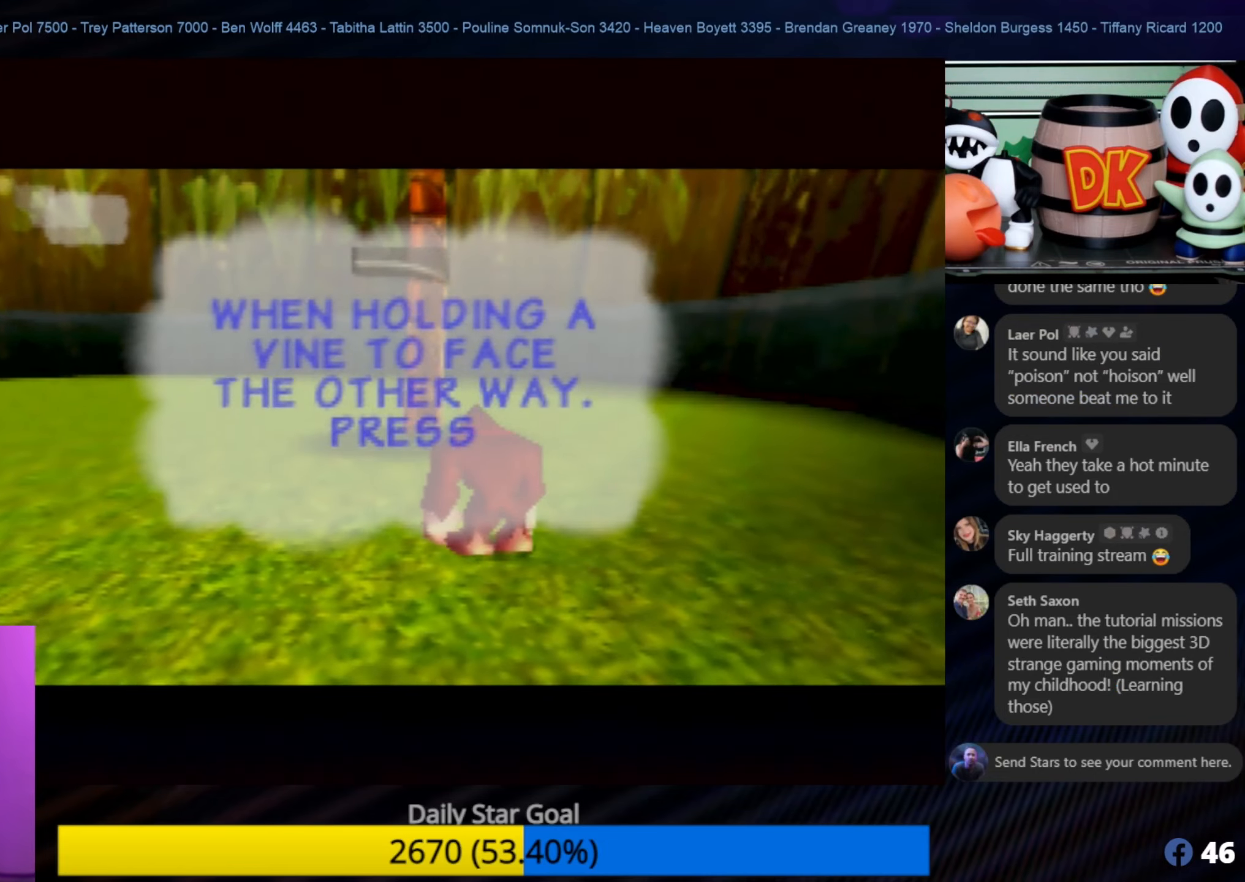
{"buttons": [], "left_stick": "center", "events": [[133, "A", "down"], [316, "A", "up"]]}
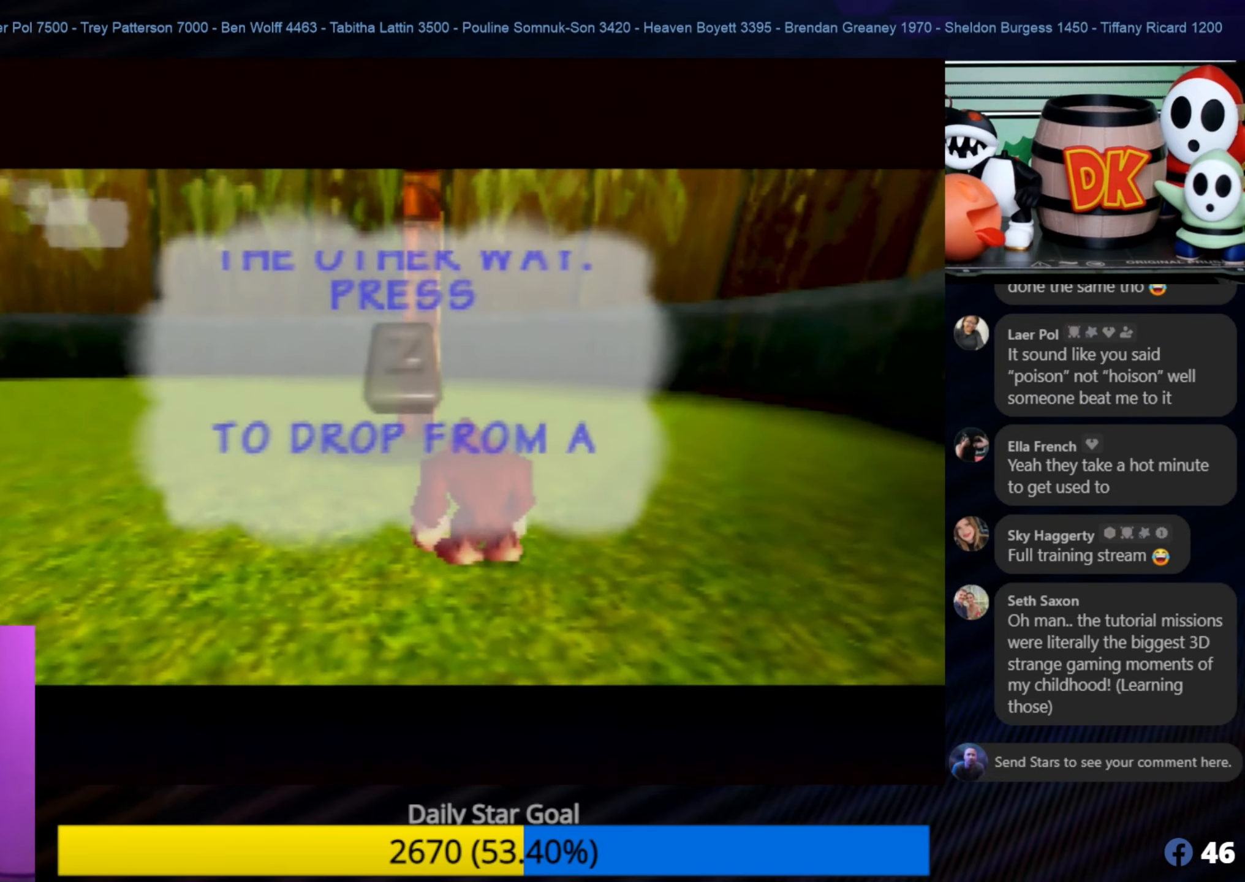
{"buttons": [], "left_stick": "up", "events": [[150, "A", "down"], [283, "A", "up"], [316, "left_stick", "up"]]}
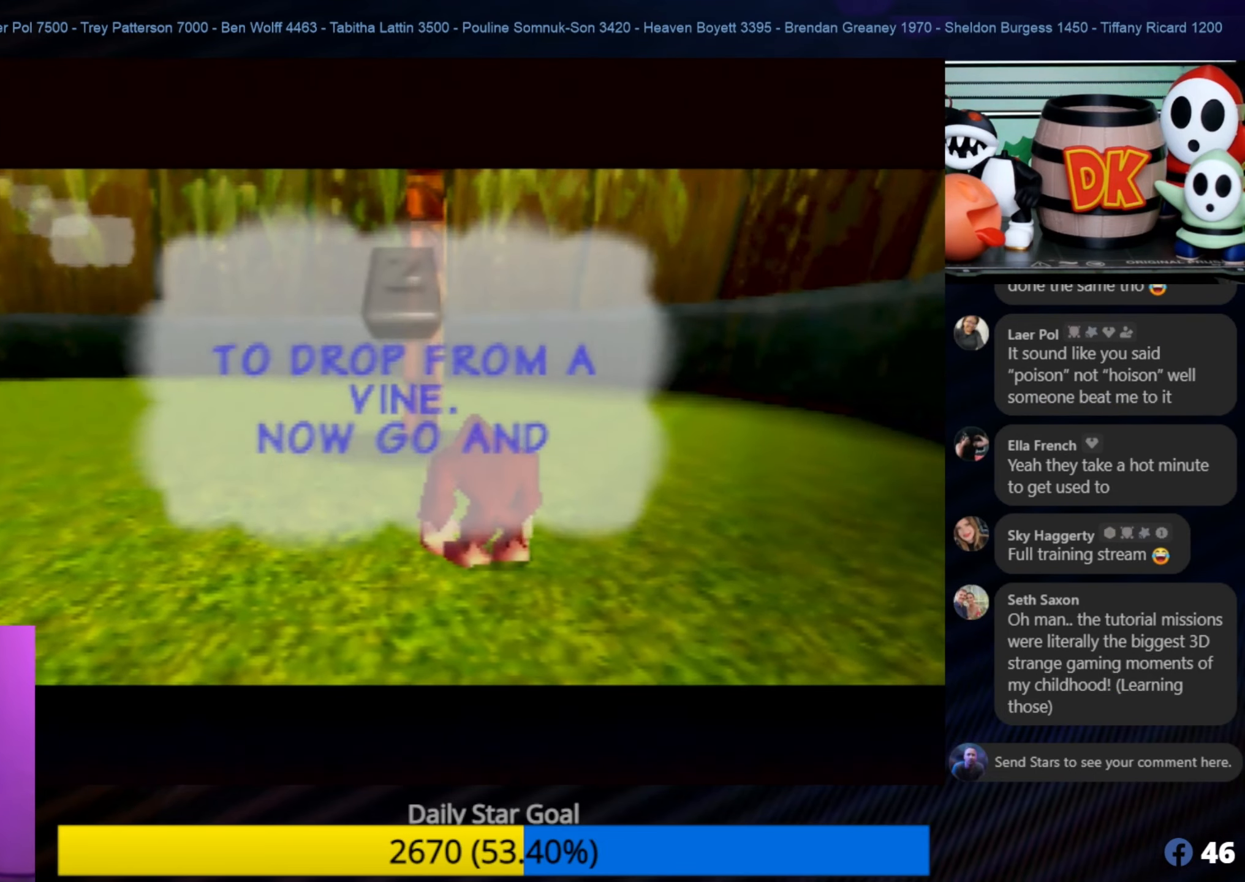
{"buttons": [], "left_stick": "center", "events": [[133, "A", "down"], [283, "A", "up"], [333, "left_stick", "center"]]}
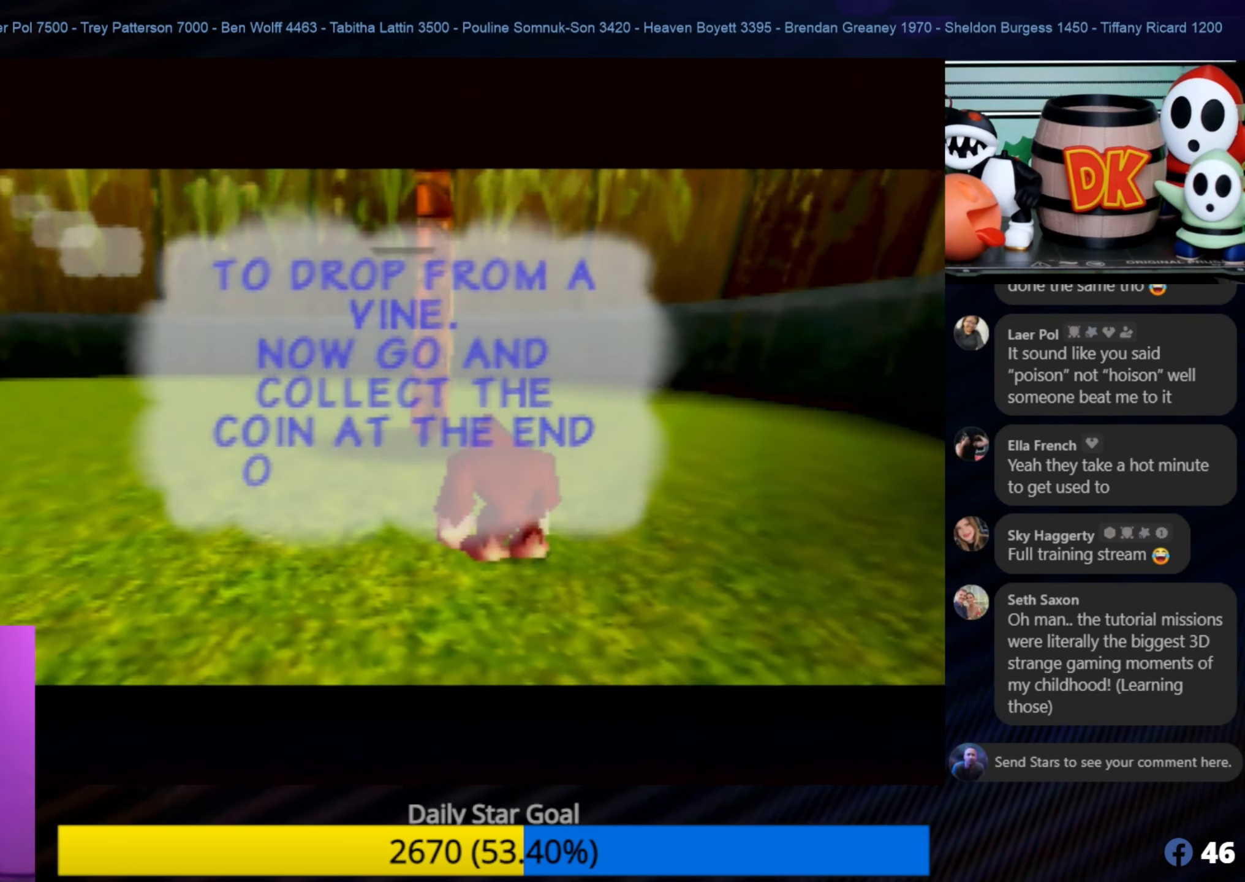
{"buttons": [], "left_stick": "up", "events": [[100, "A", "down"], [300, "A", "up"], [416, "left_stick", "up"]]}
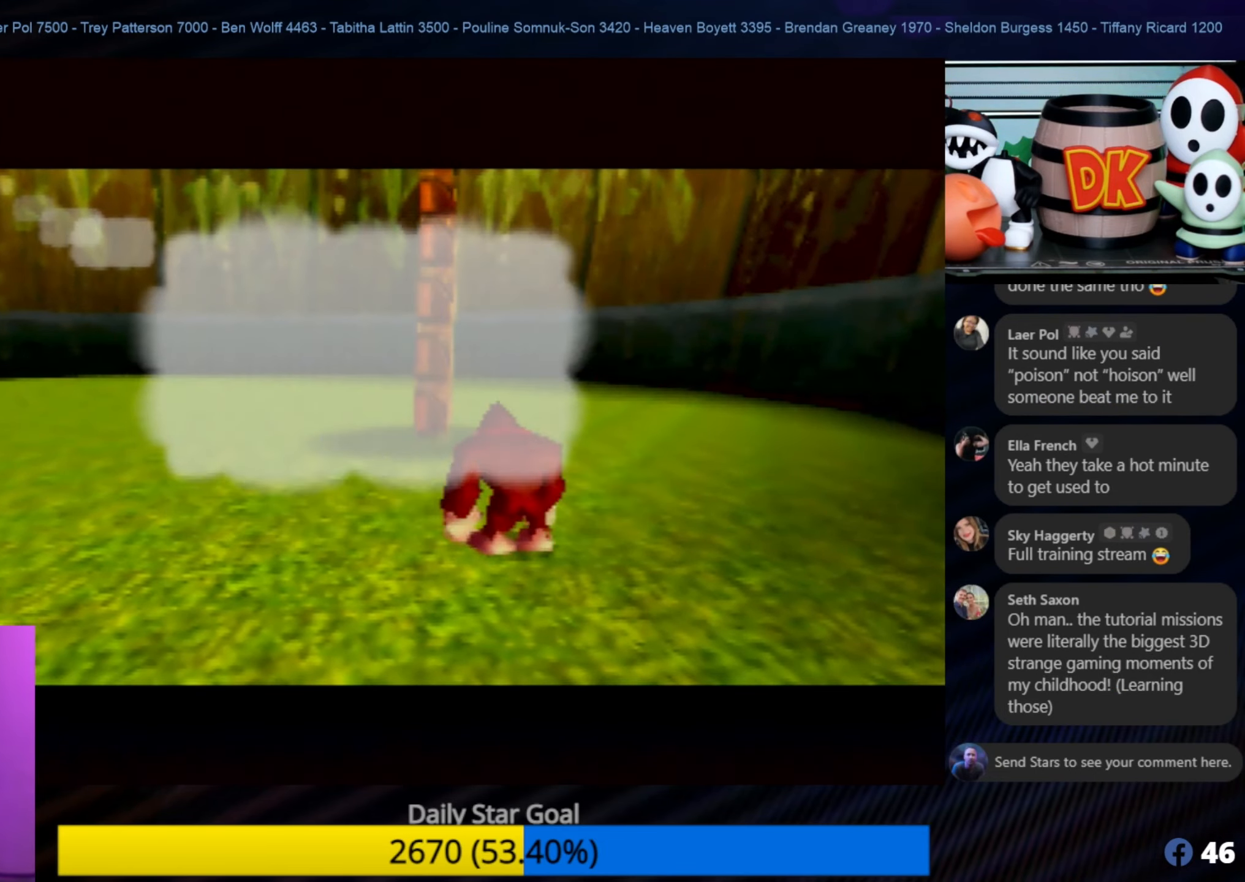
{"buttons": [], "left_stick": "up", "events": [[133, "A", "down"], [233, "A", "up"]]}
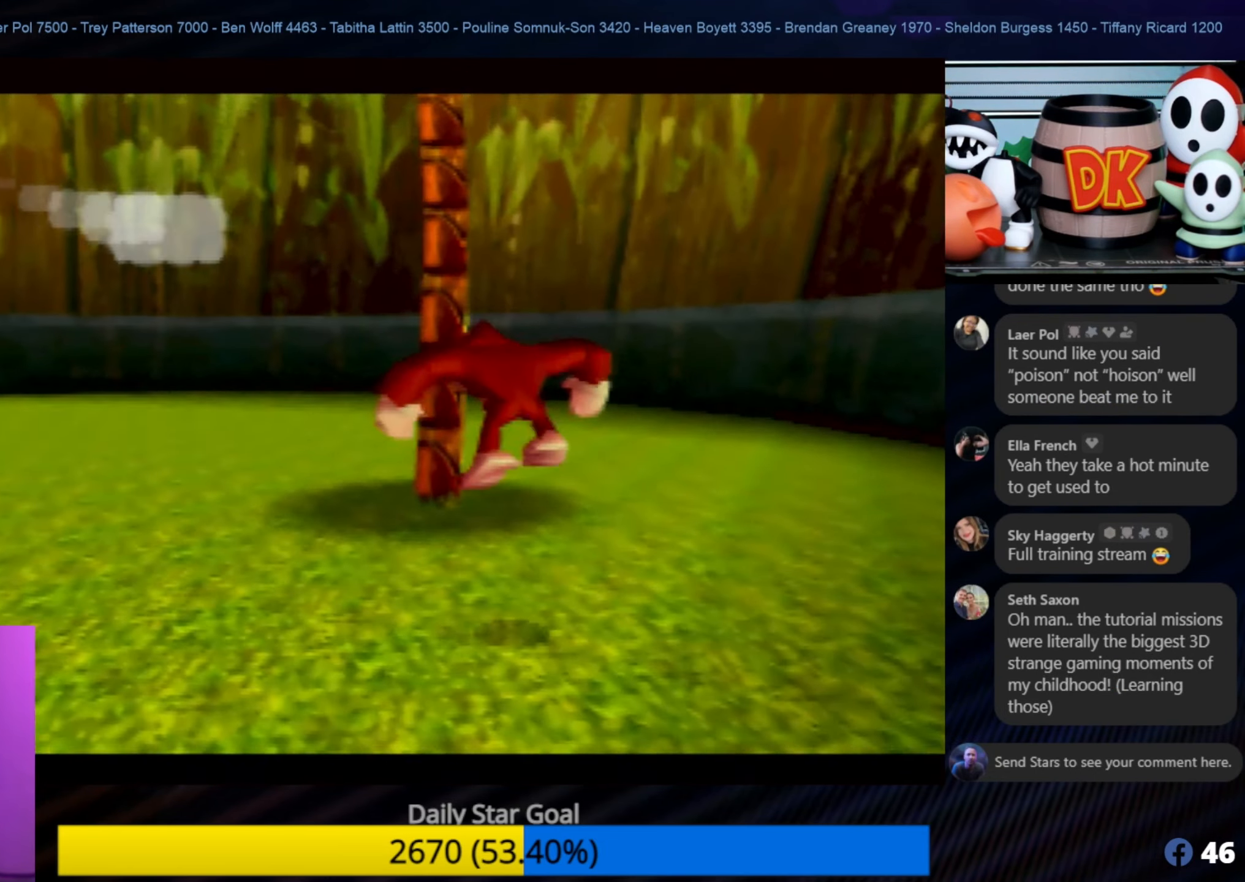
{"buttons": [], "left_stick": "up", "events": [[100, "A", "down"], [400, "A", "up"]]}